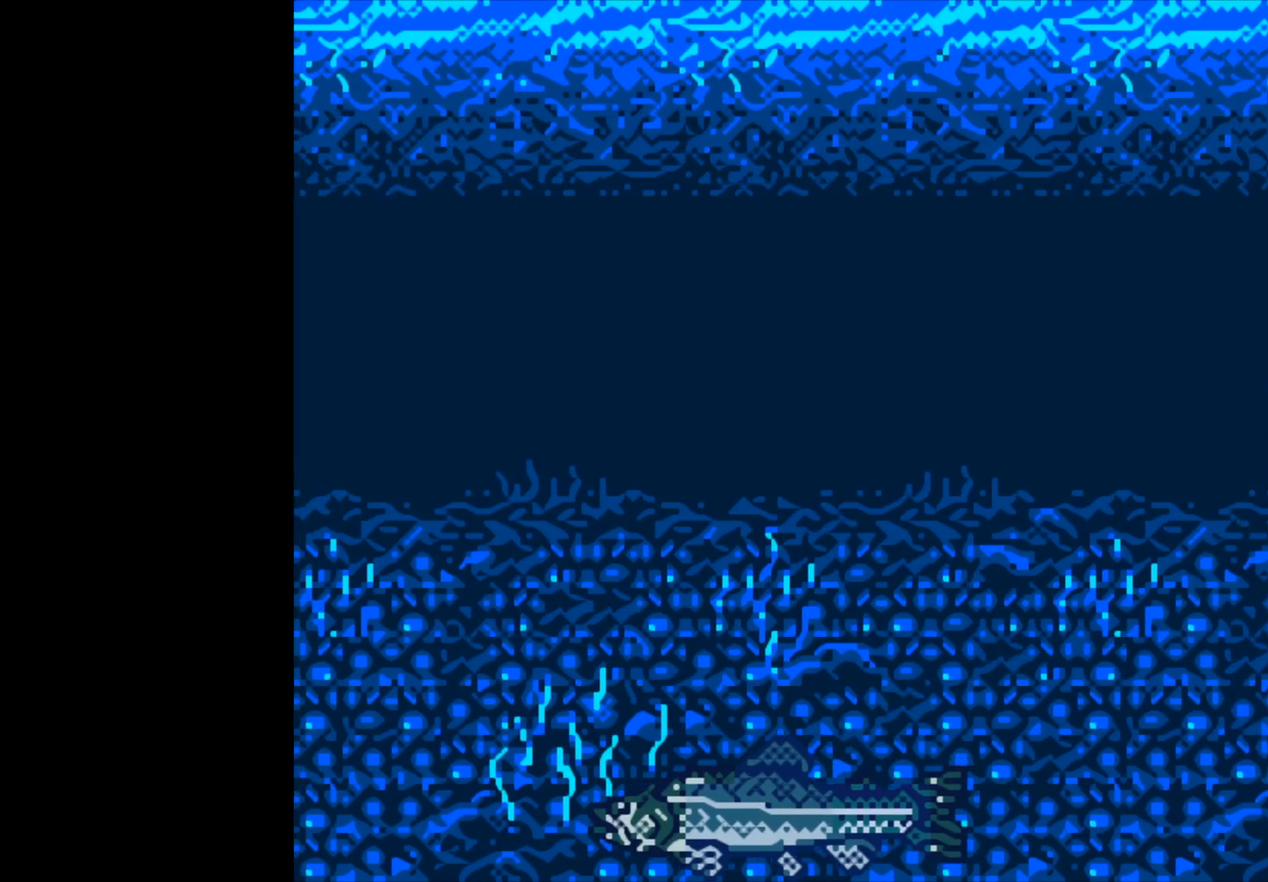
Gameplay with a controller (Xbox layout); each line is a JSON object with the inputs held at the frame after it. "events" lists button and stick changes between this image and that frame as [ms after this image, input, new state], when the widget could be followed in between. Not read: right_stick.
{"buttons": ["B"], "left_stick": "center", "events": [[333, "B", "down"]]}
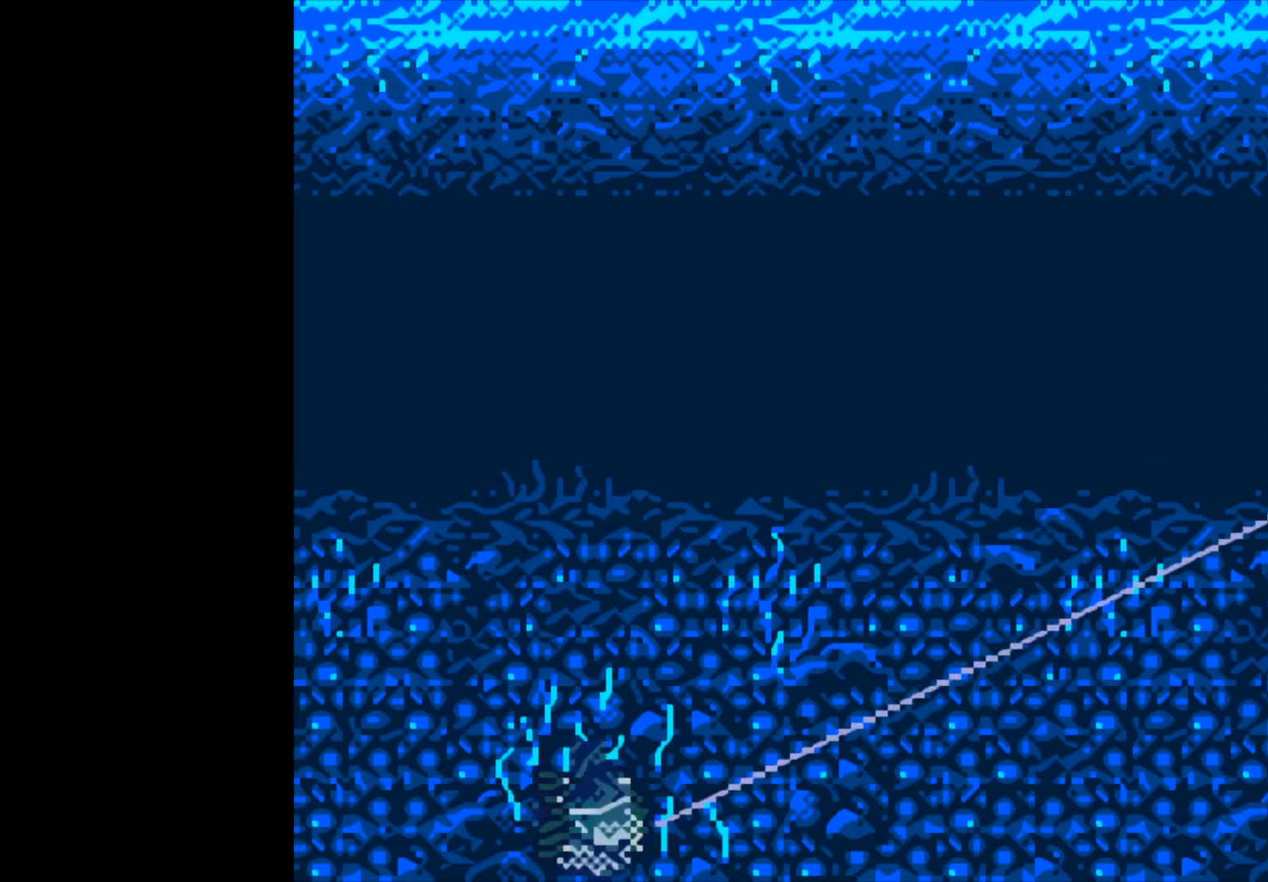
{"buttons": ["B"], "left_stick": "center", "events": []}
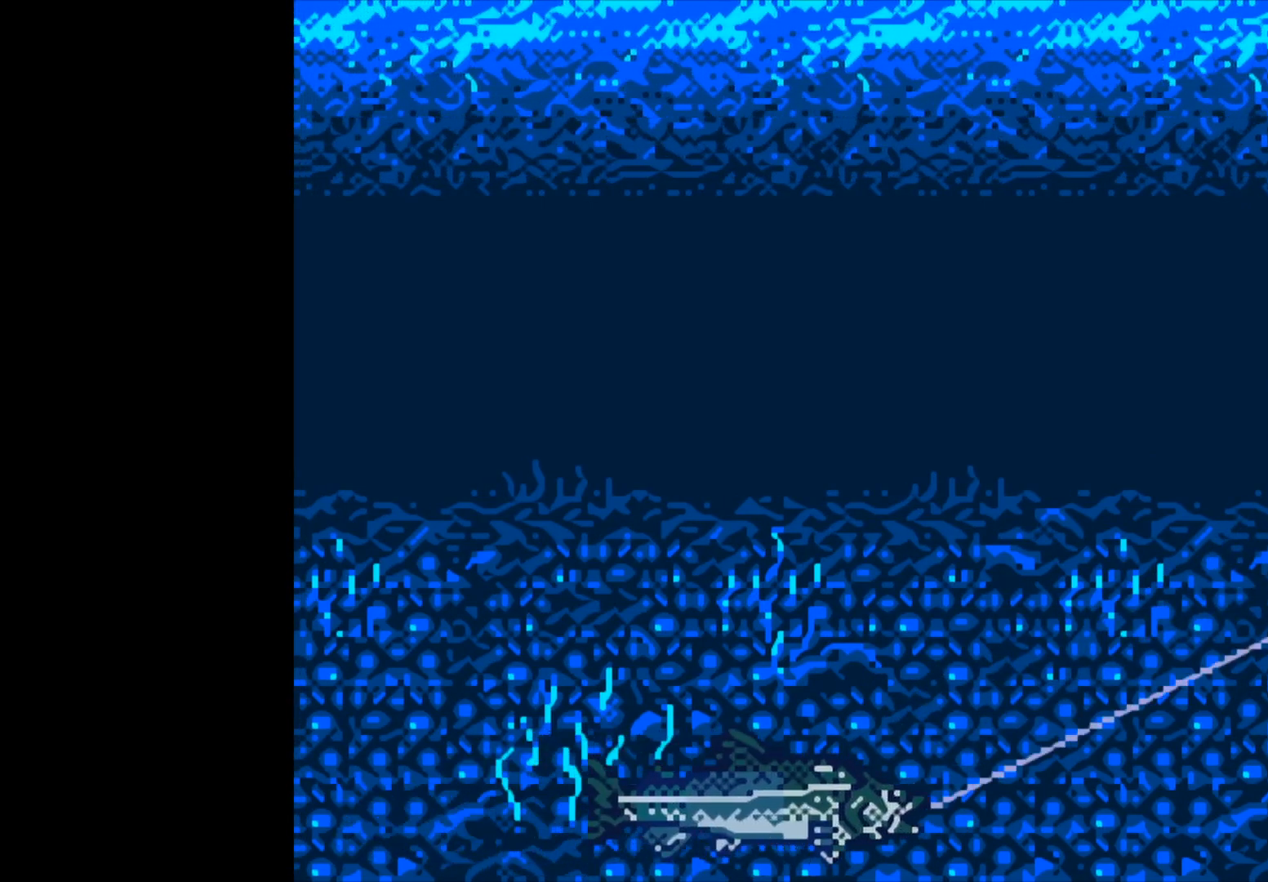
{"buttons": ["B"], "left_stick": "center", "events": []}
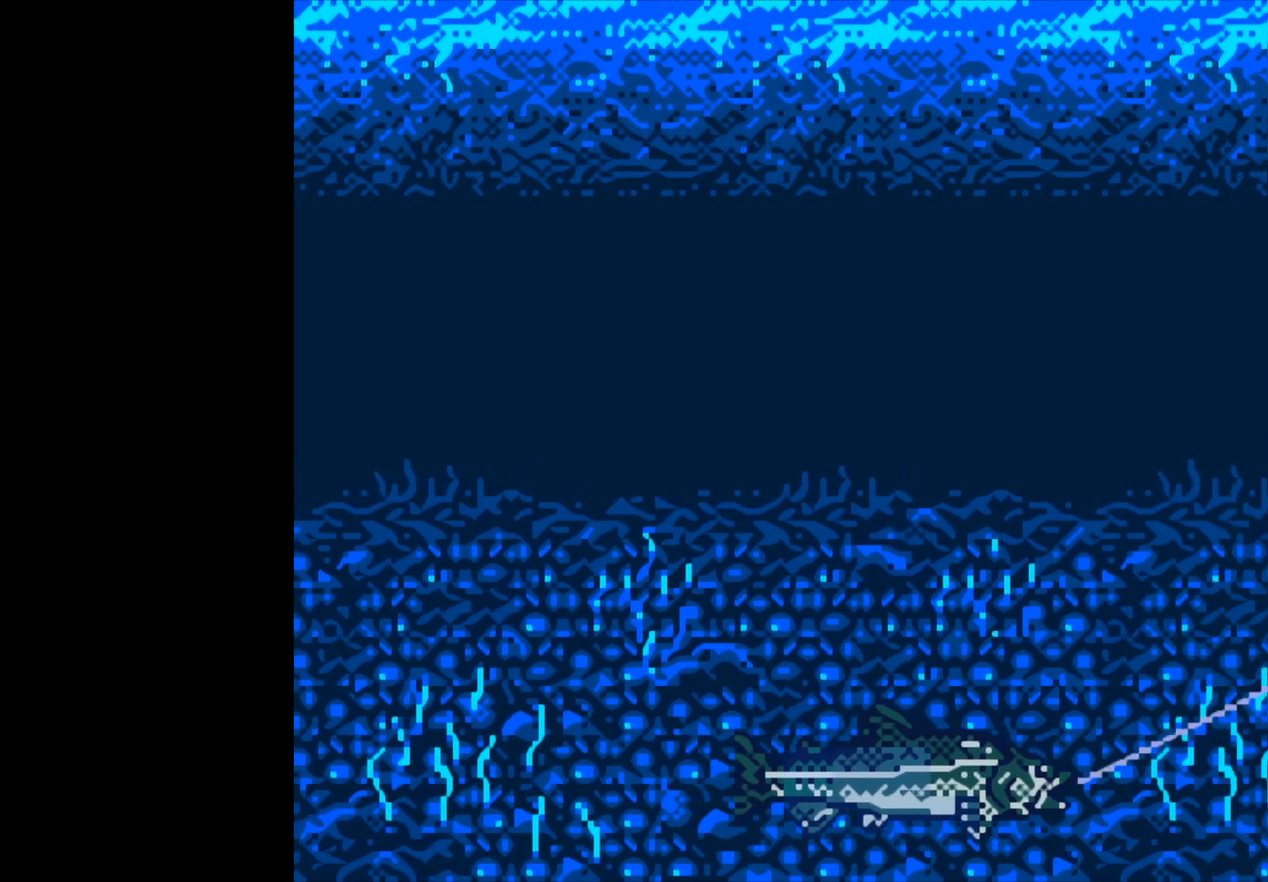
{"buttons": ["B"], "left_stick": "center", "events": []}
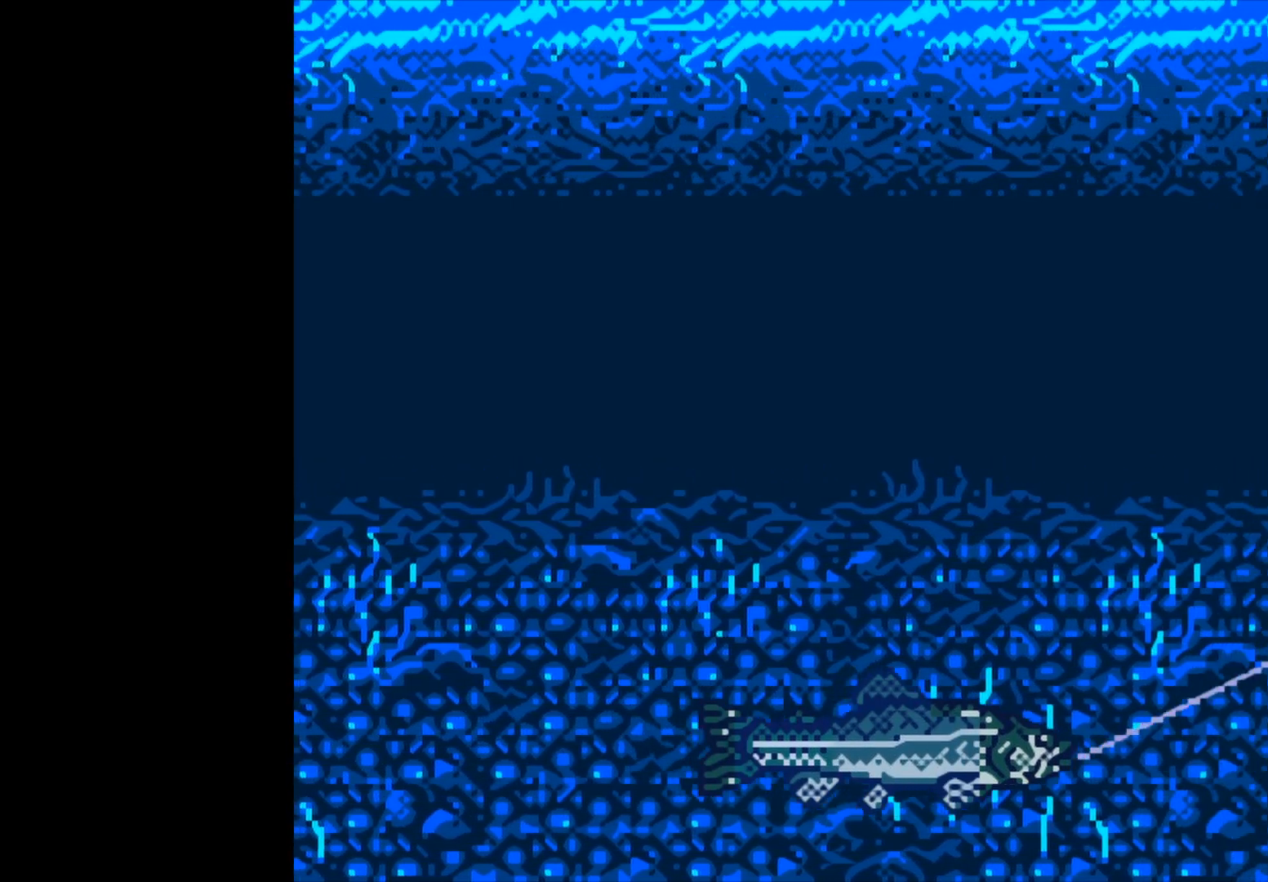
{"buttons": ["B"], "left_stick": "center", "events": []}
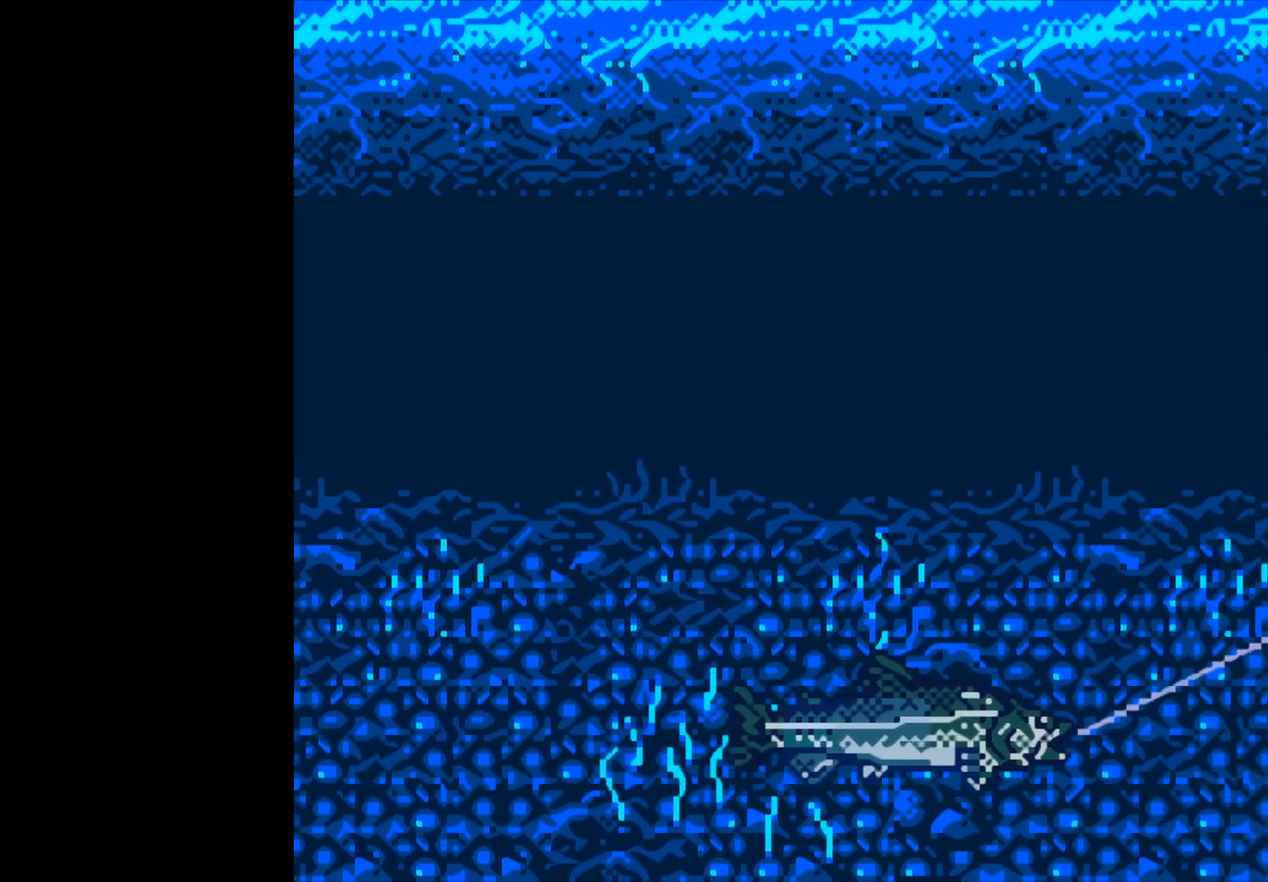
{"buttons": ["B"], "left_stick": "center", "events": []}
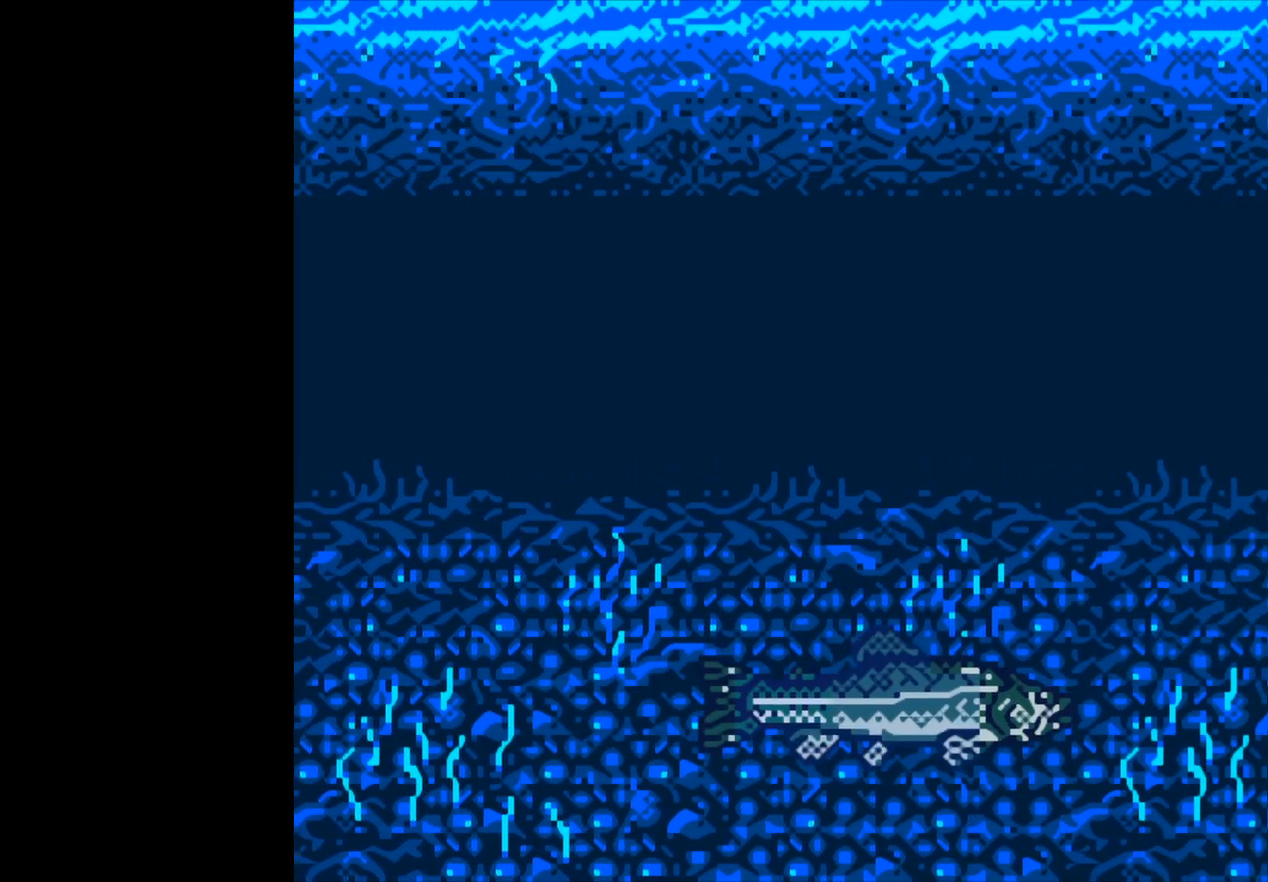
{"buttons": ["B"], "left_stick": "center", "events": []}
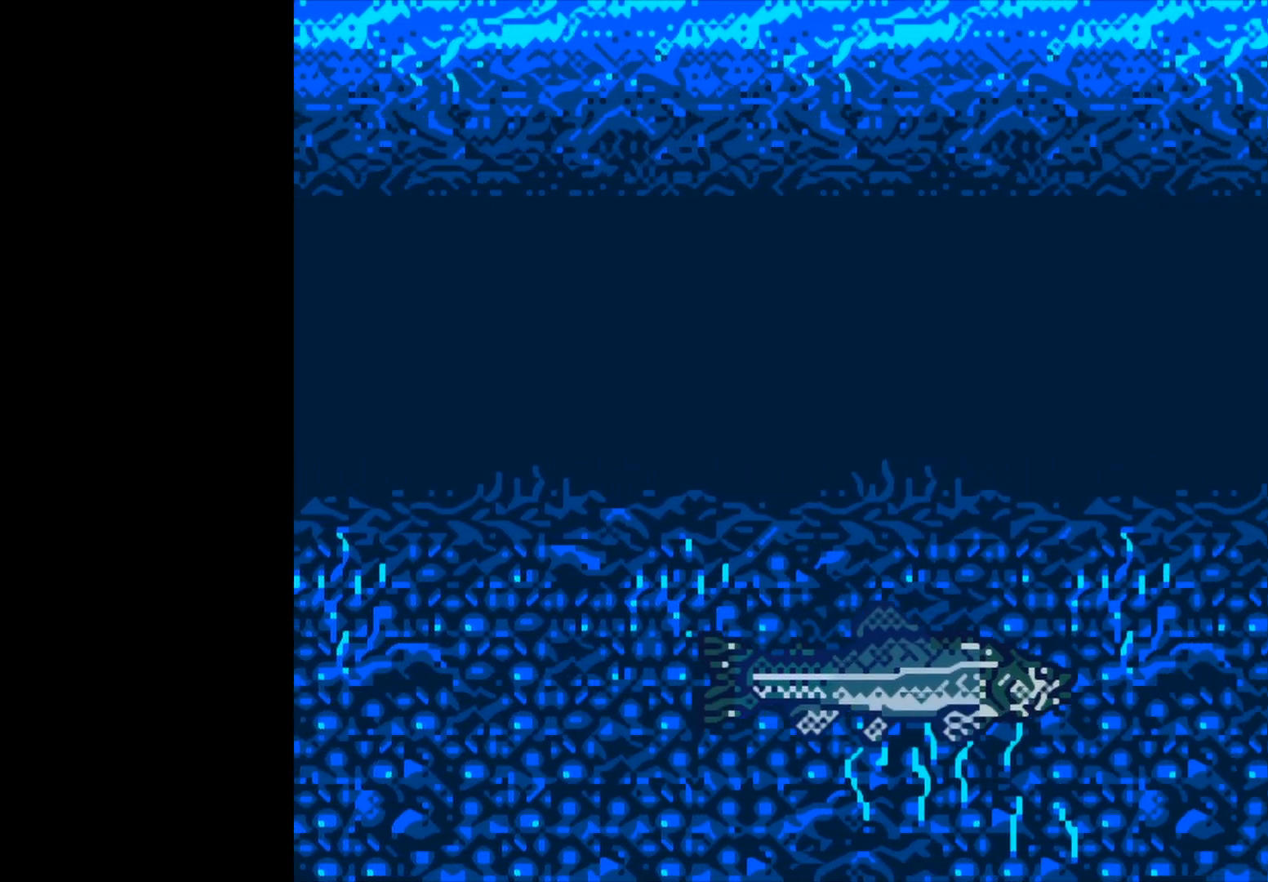
{"buttons": ["B"], "left_stick": "center", "events": []}
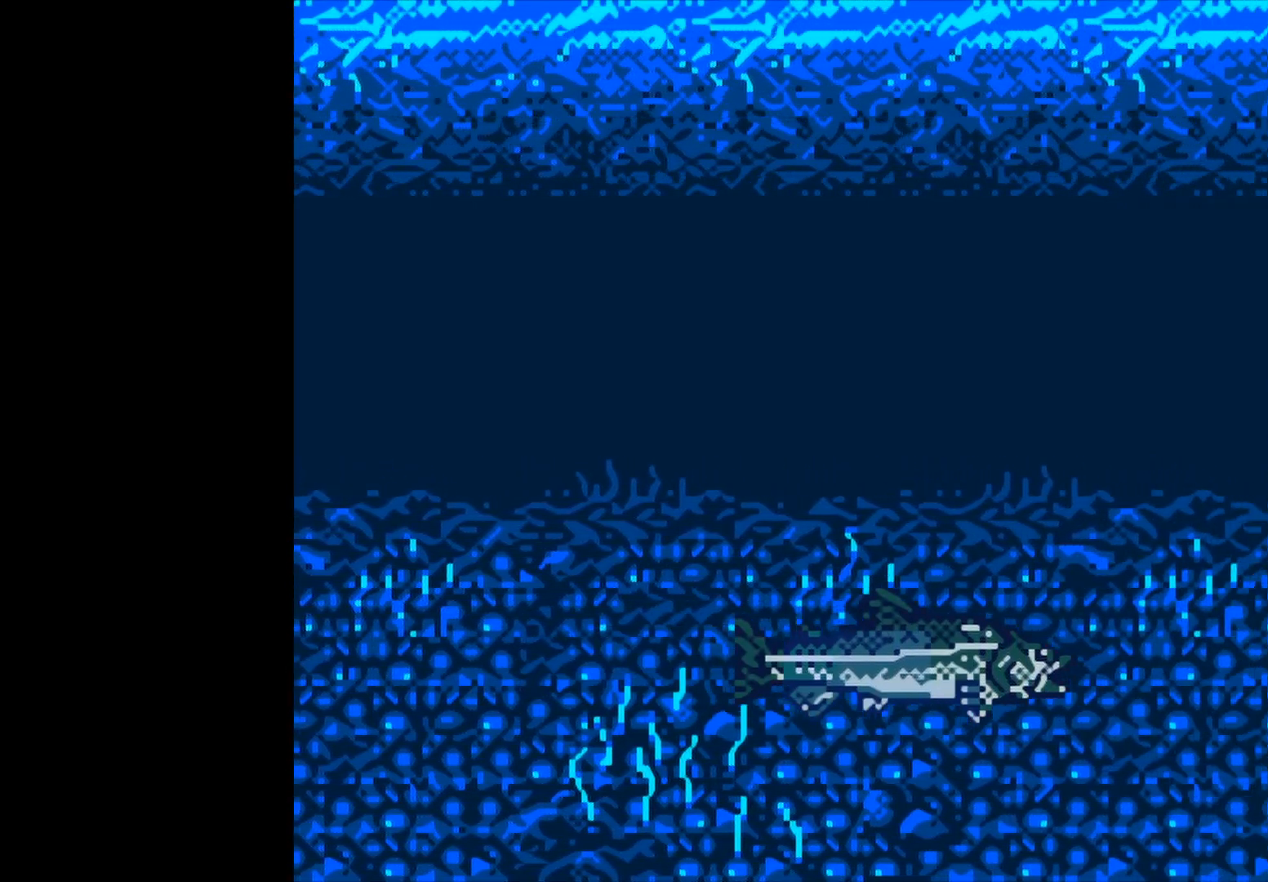
{"buttons": ["B"], "left_stick": "center", "events": []}
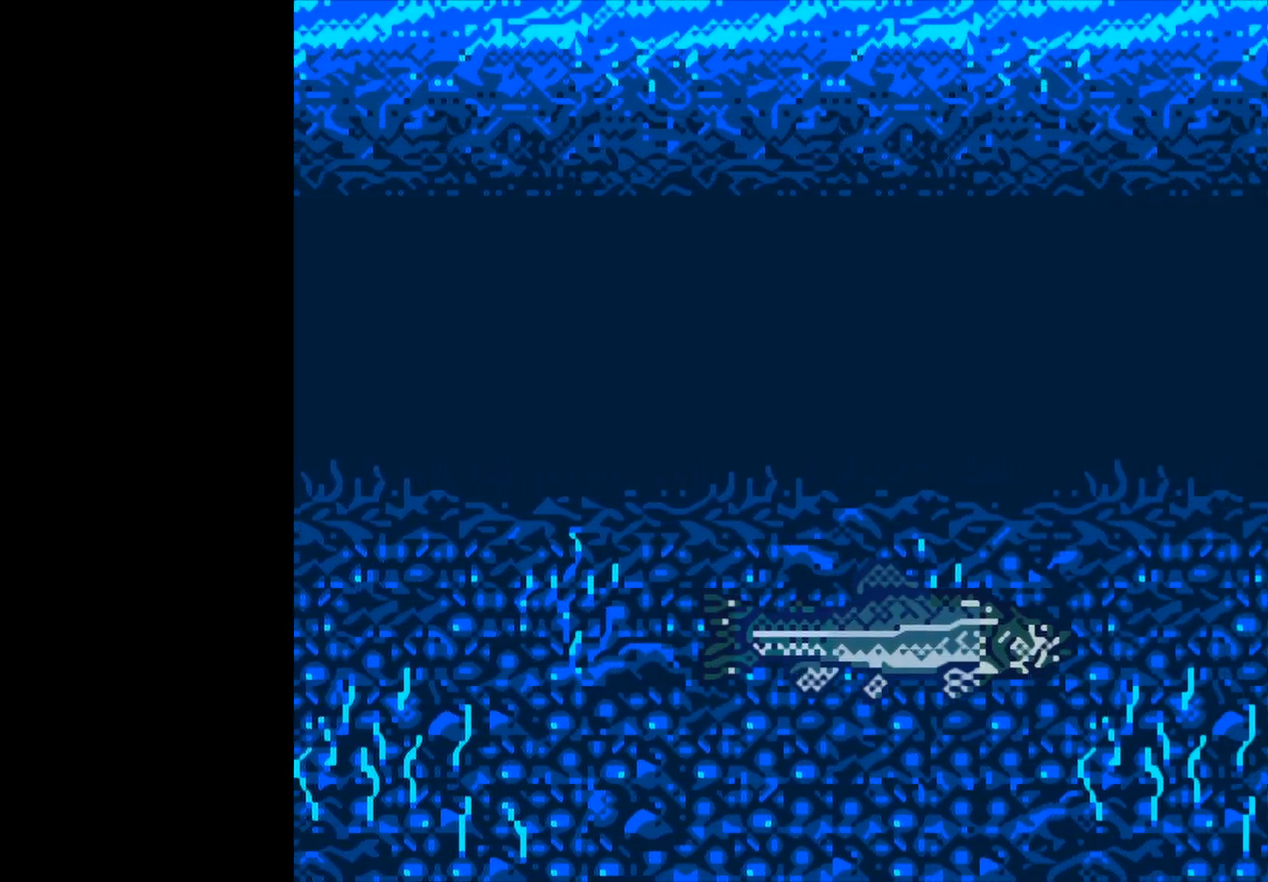
{"buttons": ["B"], "left_stick": "center", "events": []}
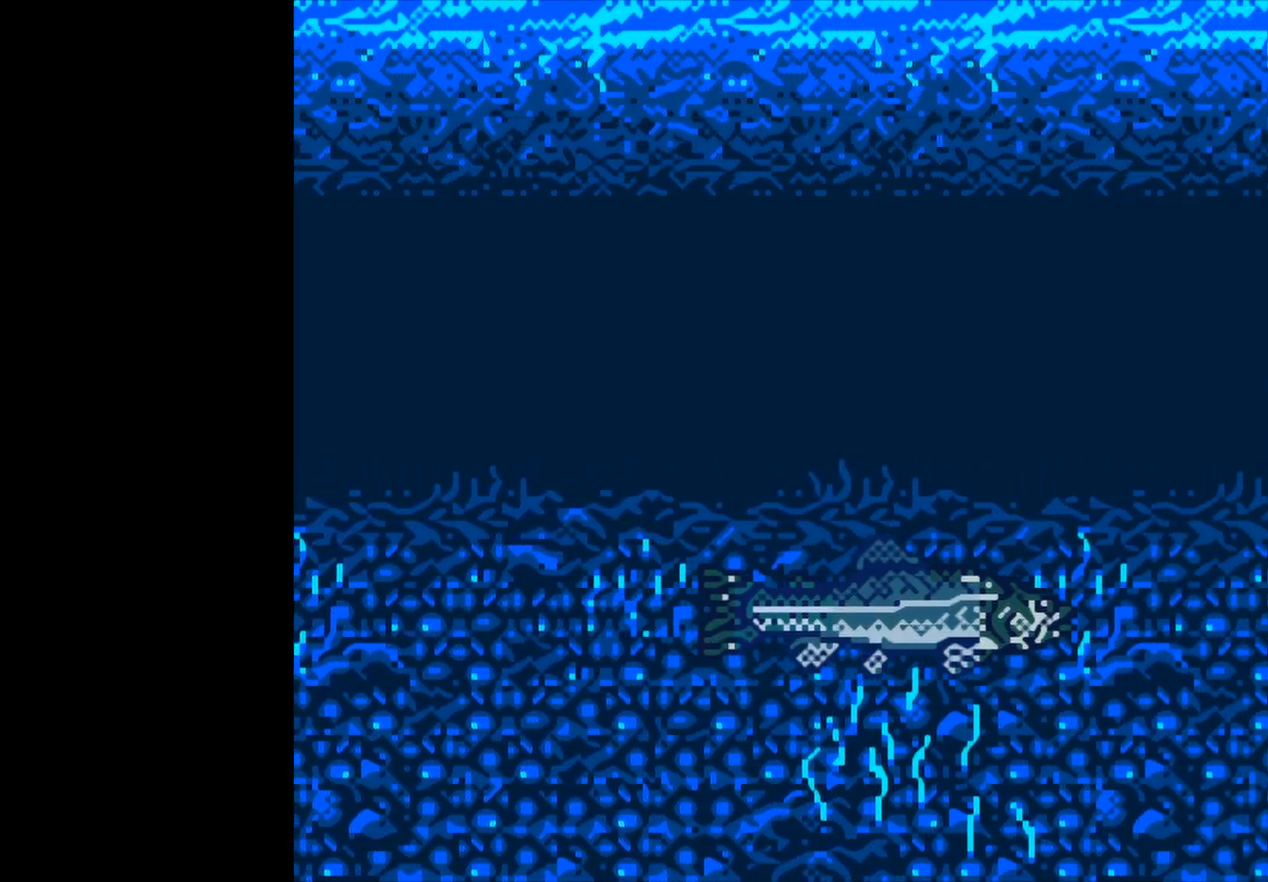
{"buttons": ["B"], "left_stick": "center", "events": []}
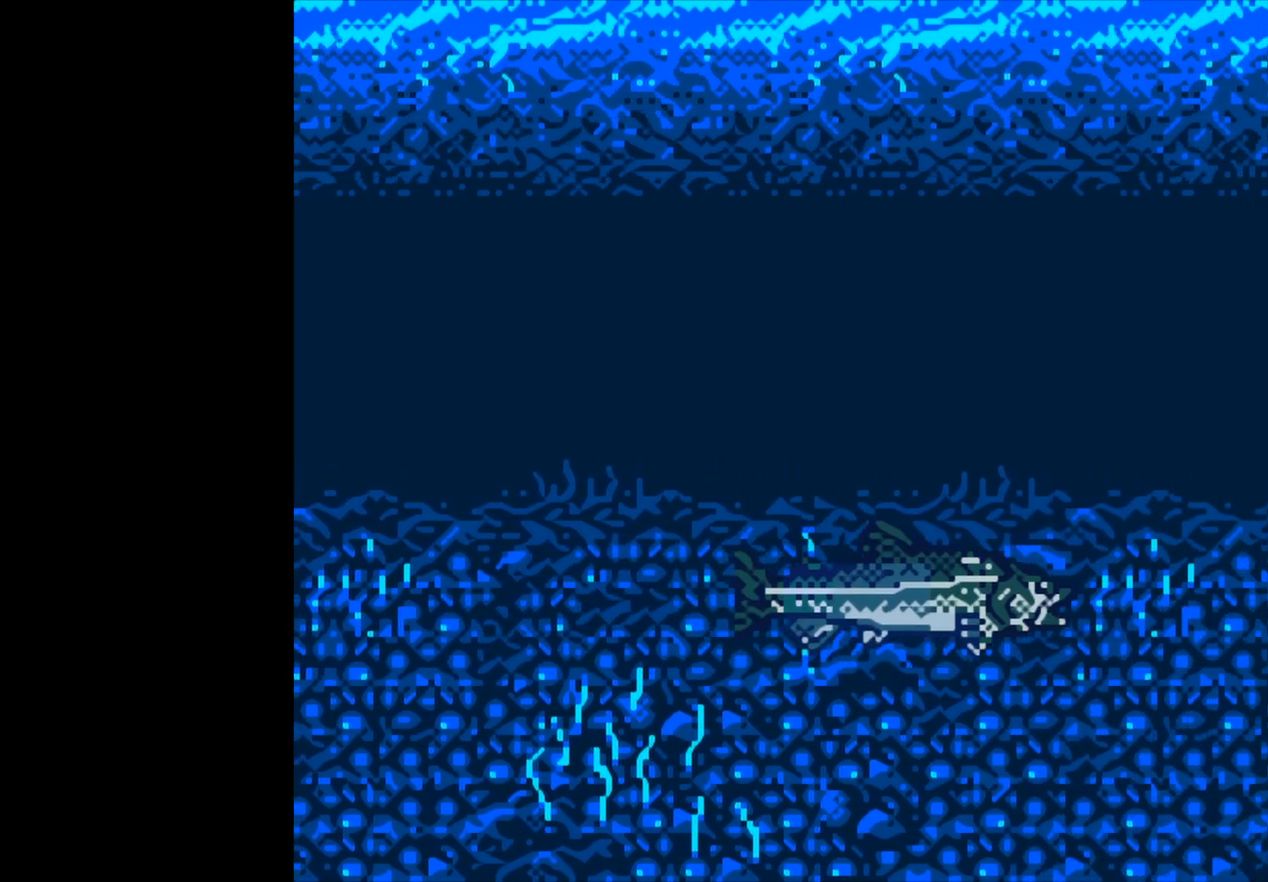
{"buttons": ["B"], "left_stick": "center", "events": []}
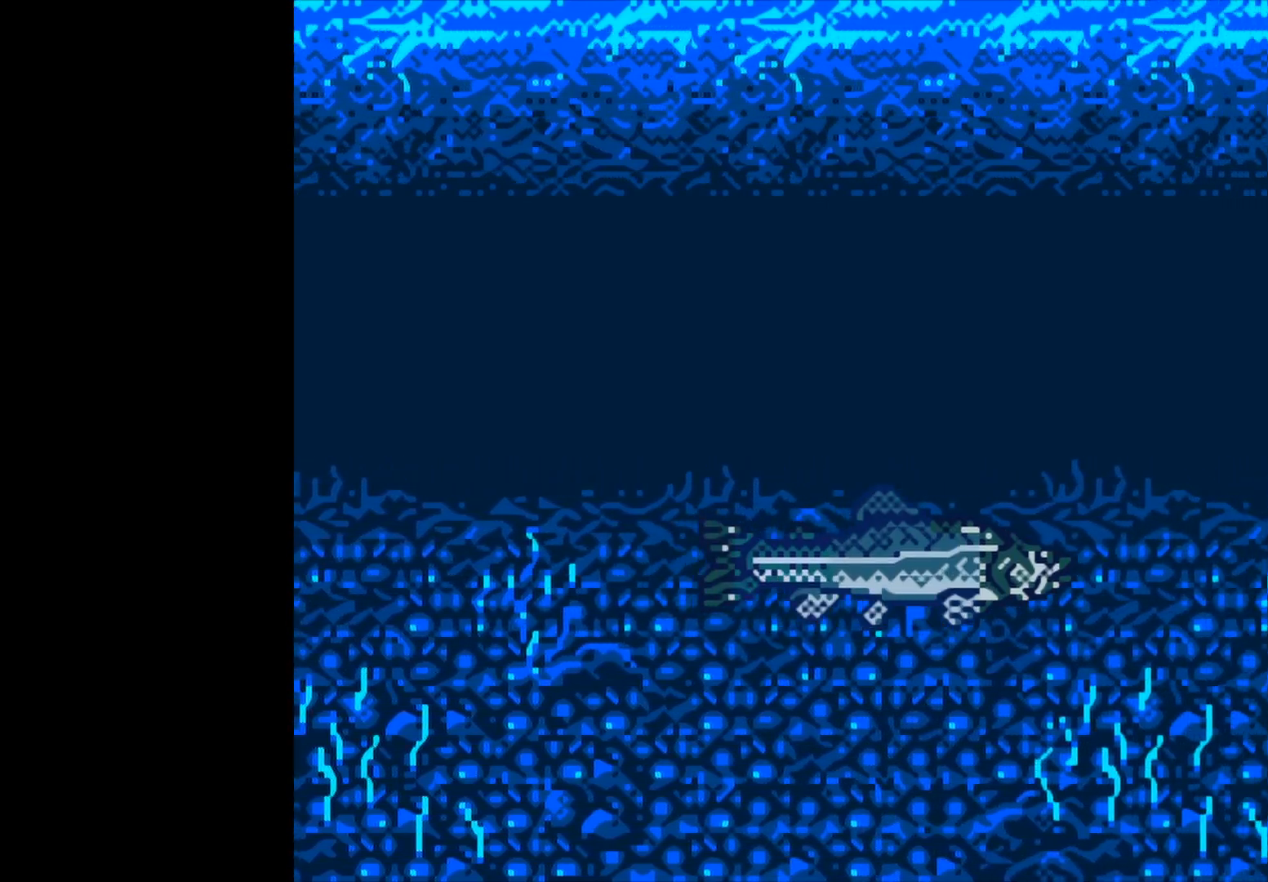
{"buttons": ["B"], "left_stick": "center", "events": []}
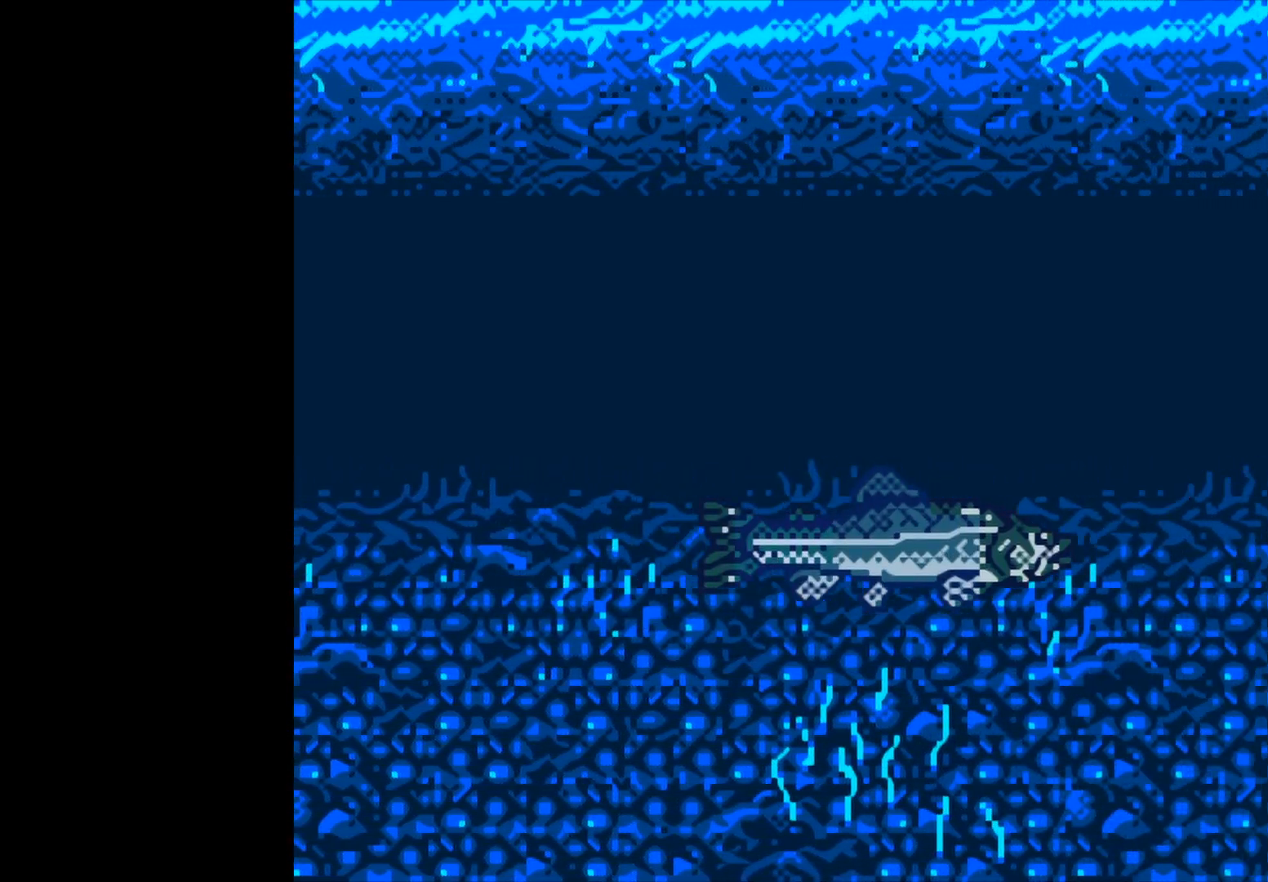
{"buttons": ["B"], "left_stick": "center", "events": []}
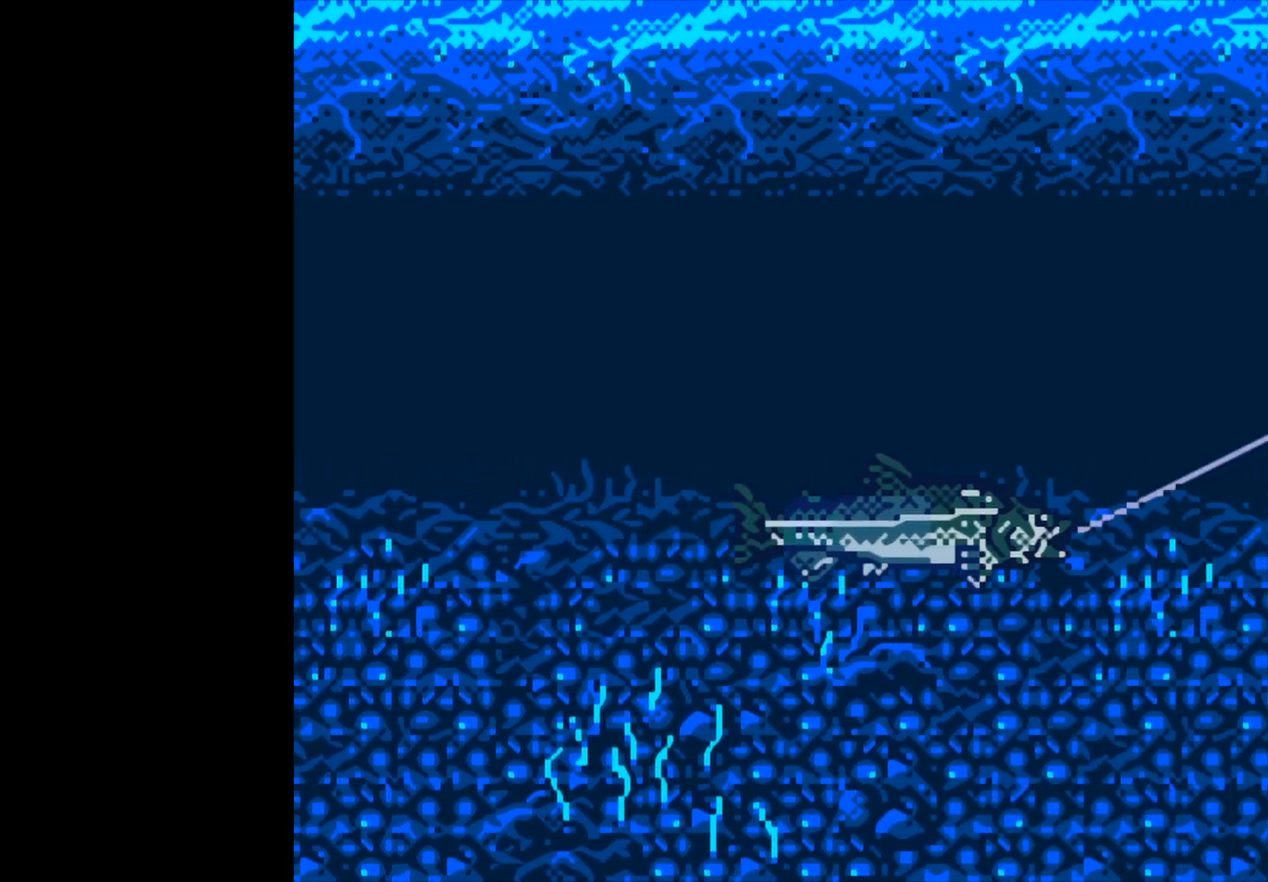
{"buttons": ["B"], "left_stick": "center", "events": []}
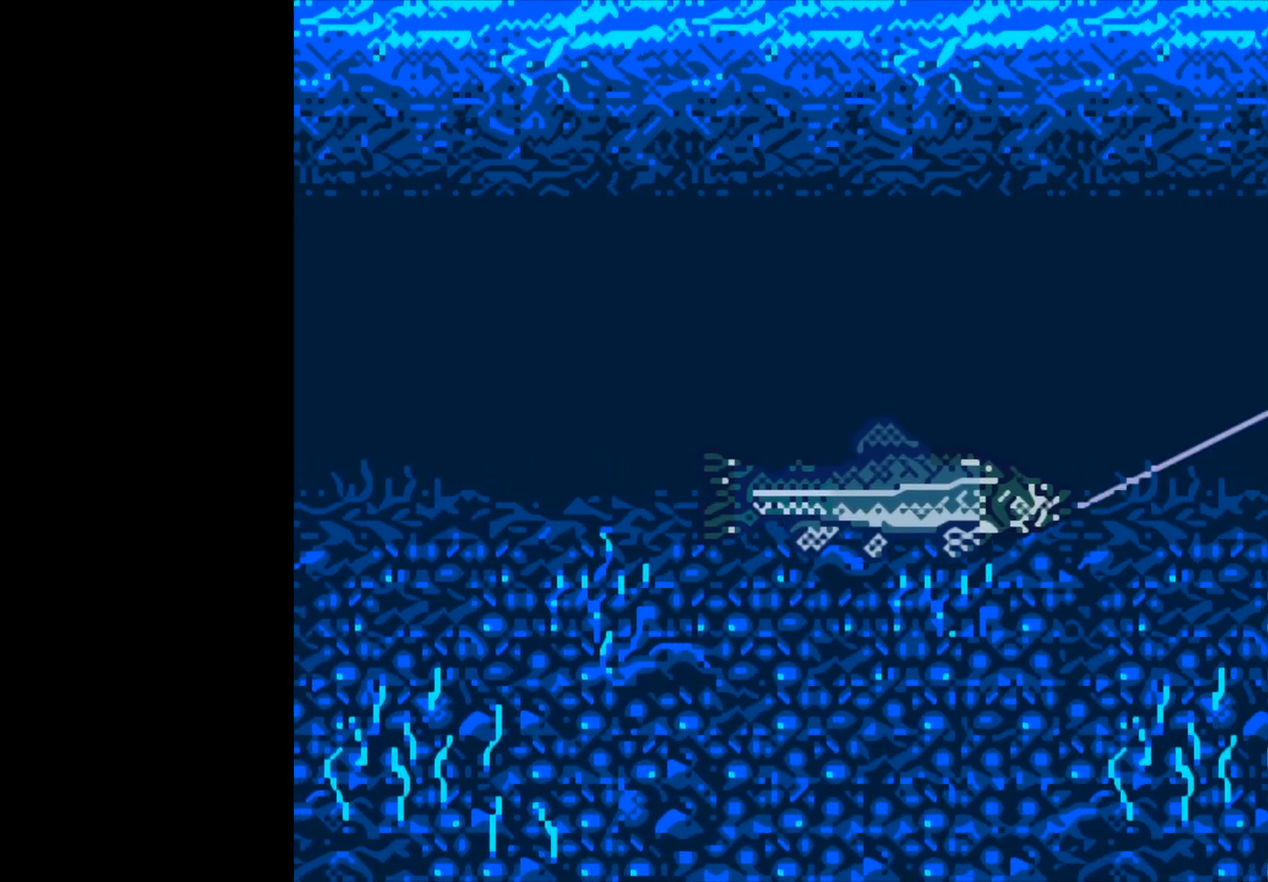
{"buttons": ["B"], "left_stick": "center", "events": []}
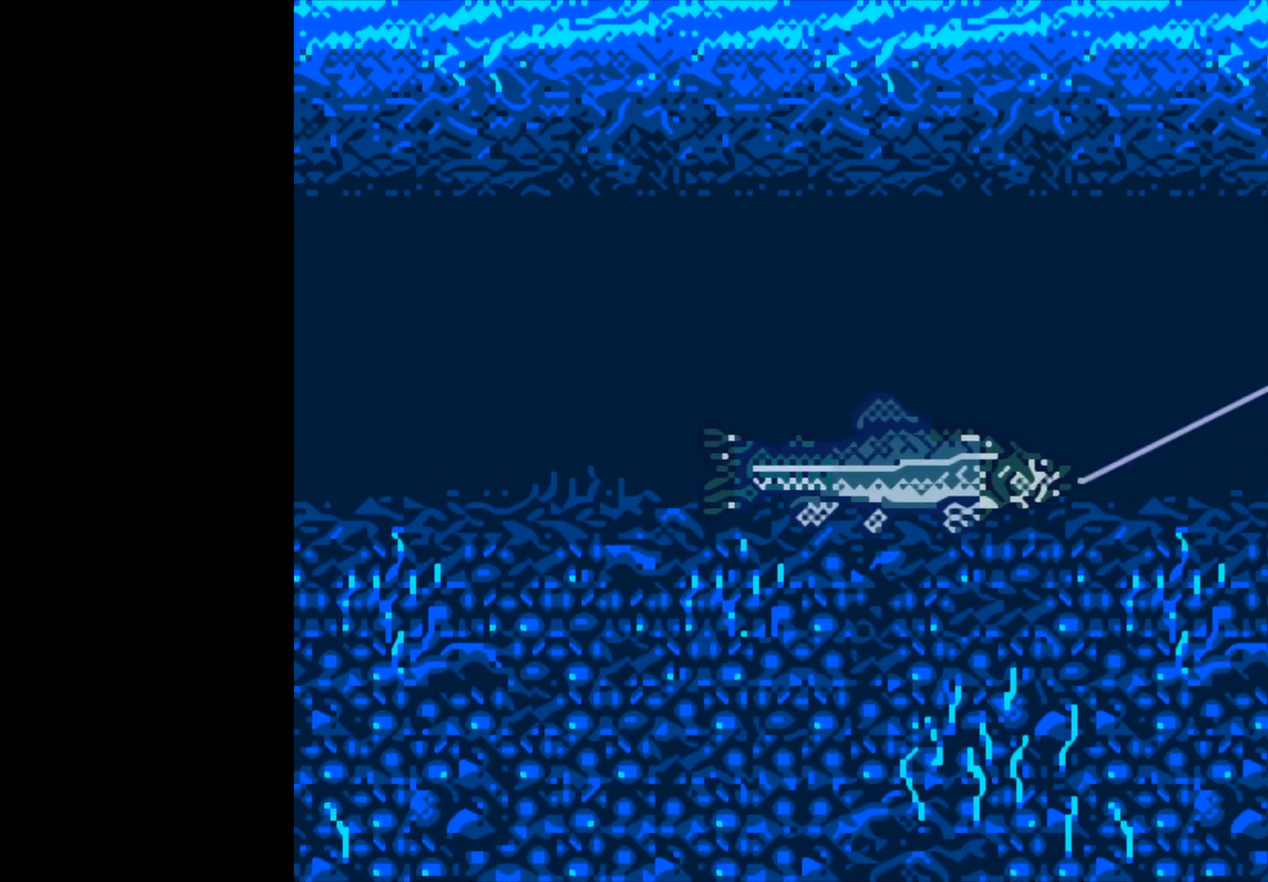
{"buttons": ["B"], "left_stick": "center", "events": []}
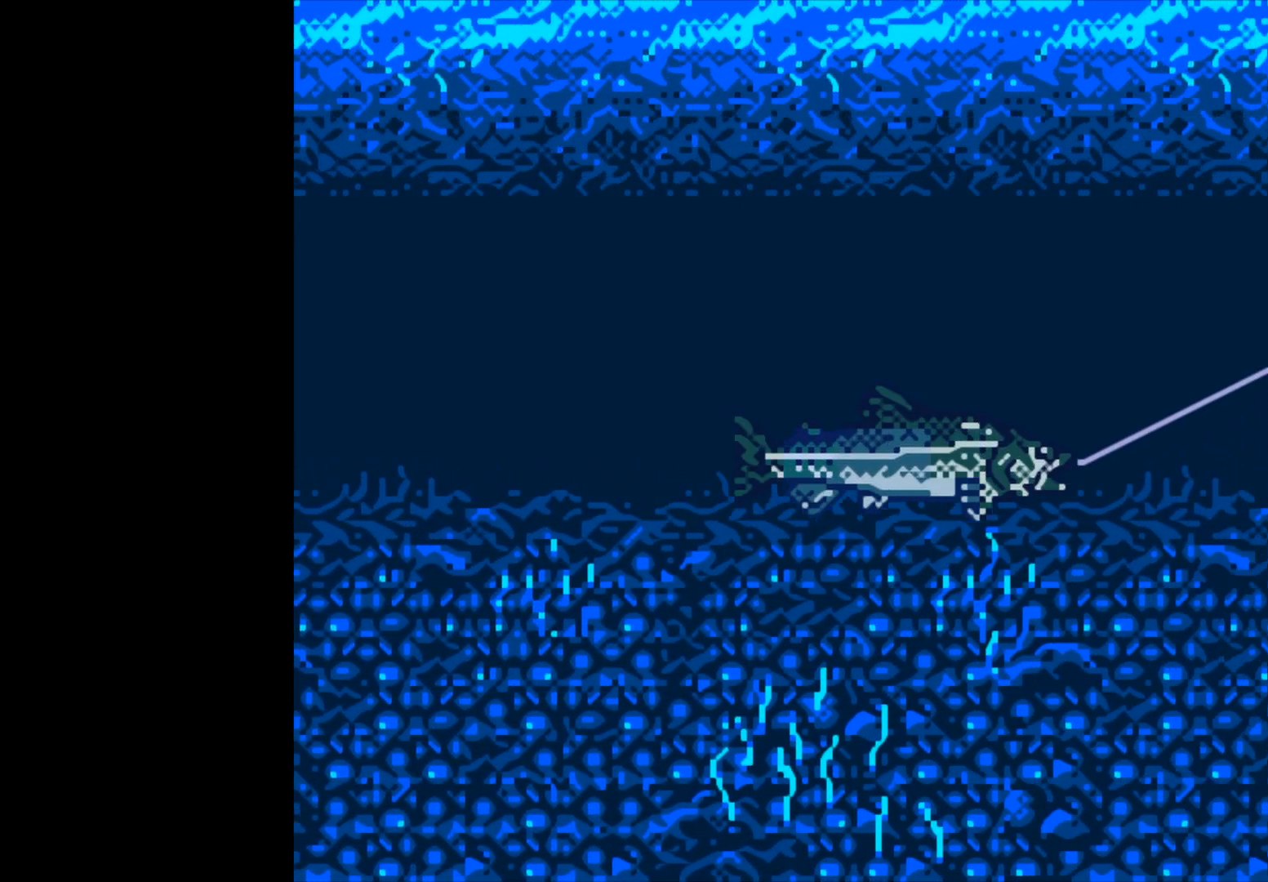
{"buttons": ["B"], "left_stick": "center", "events": []}
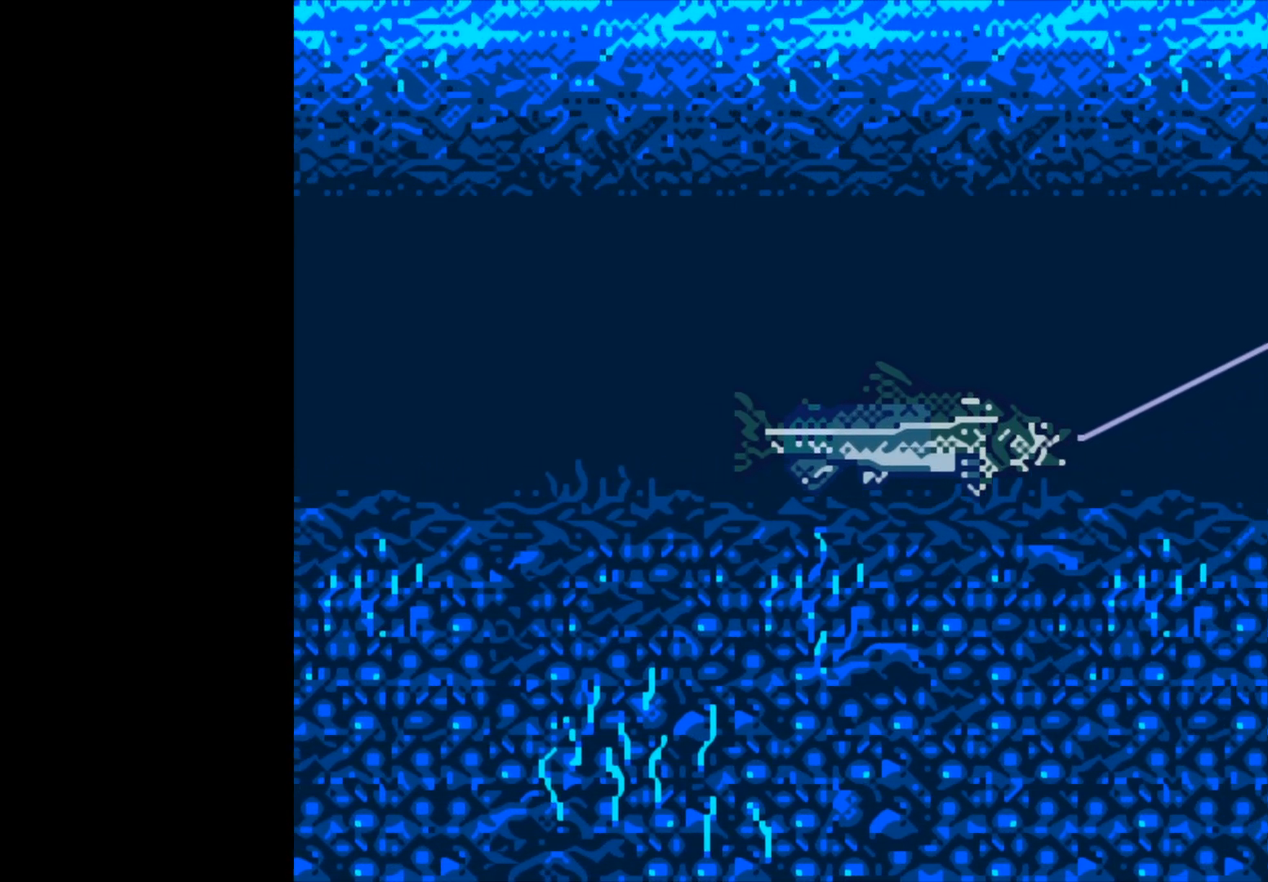
{"buttons": ["B"], "left_stick": "center", "events": []}
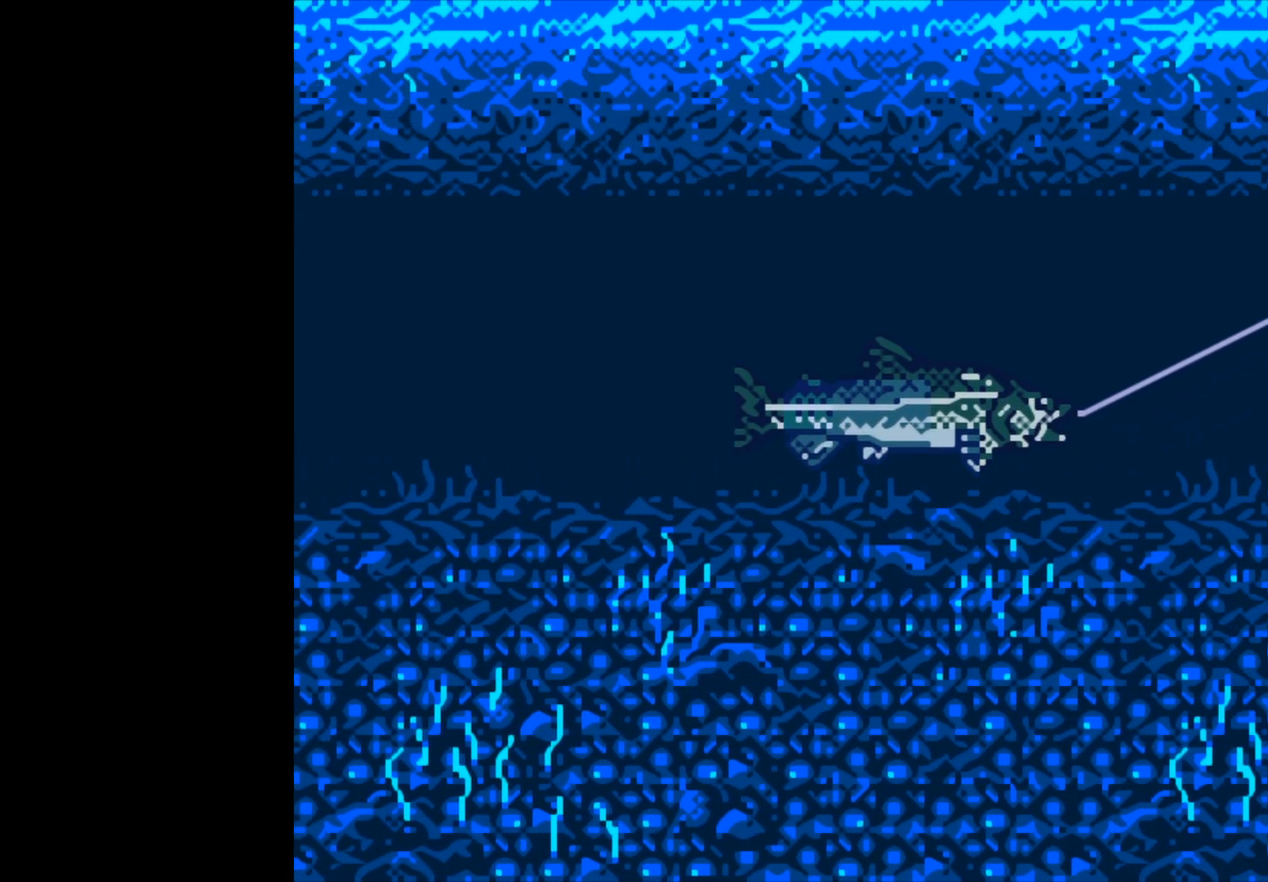
{"buttons": ["B"], "left_stick": "center", "events": []}
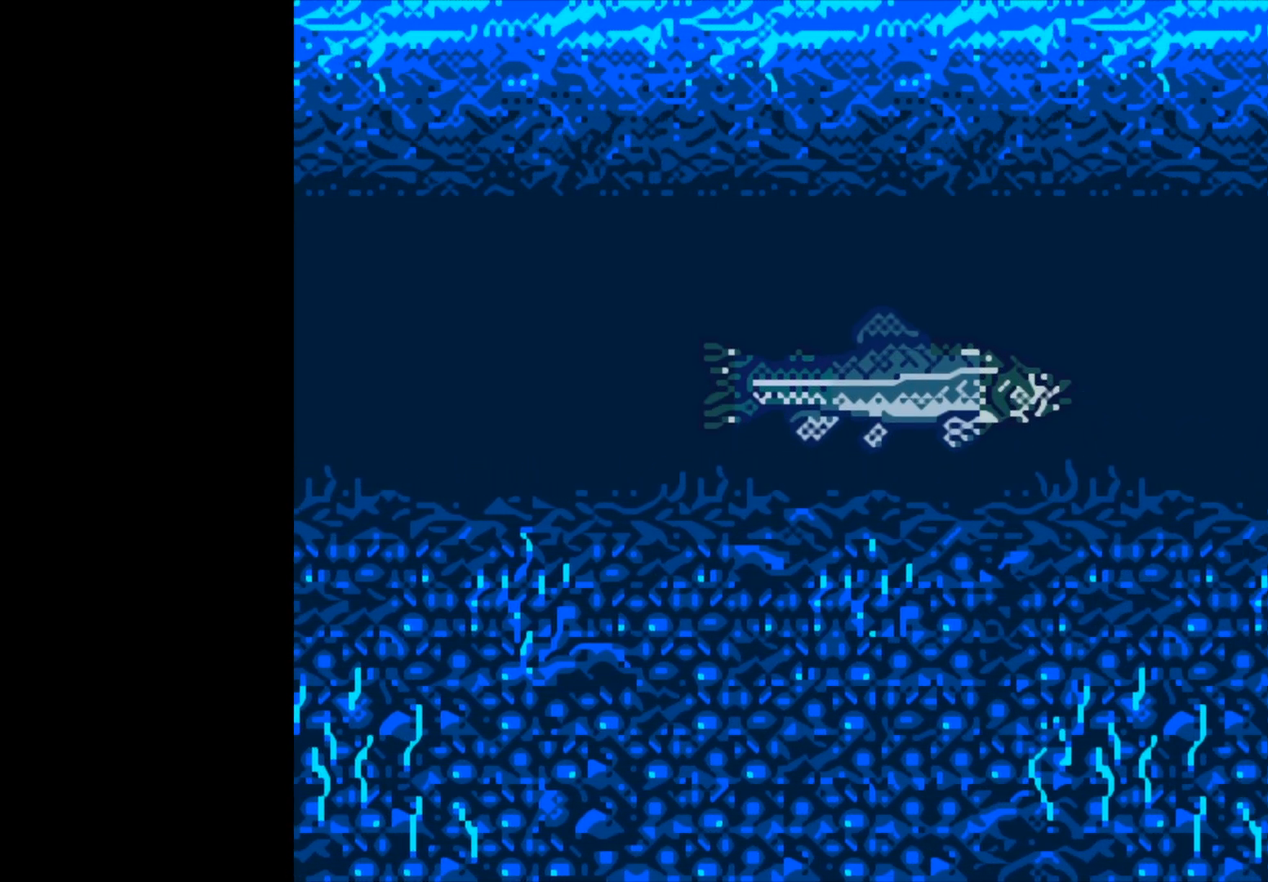
{"buttons": ["B"], "left_stick": "center", "events": []}
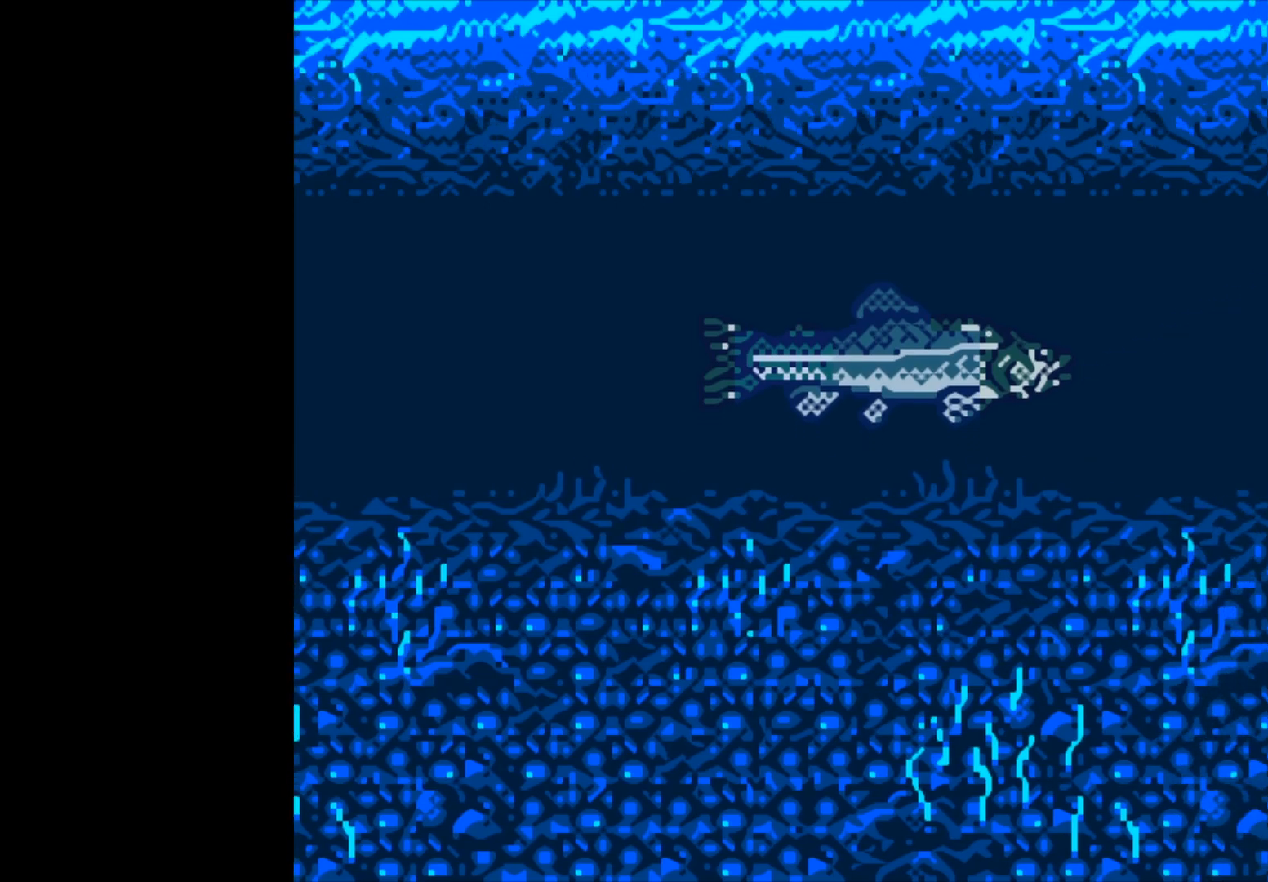
{"buttons": ["B"], "left_stick": "center", "events": []}
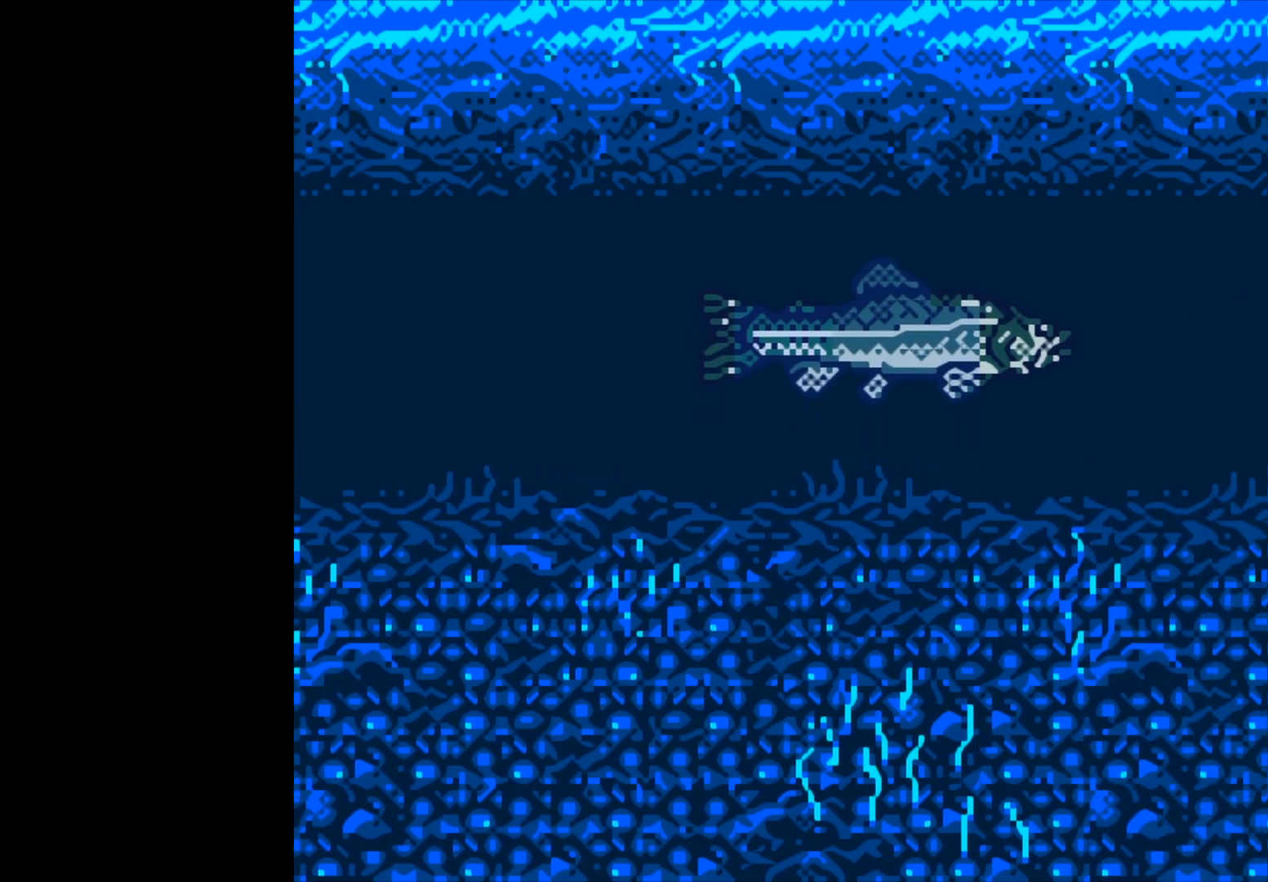
{"buttons": [], "left_stick": "center", "events": [[400, "B", "up"]]}